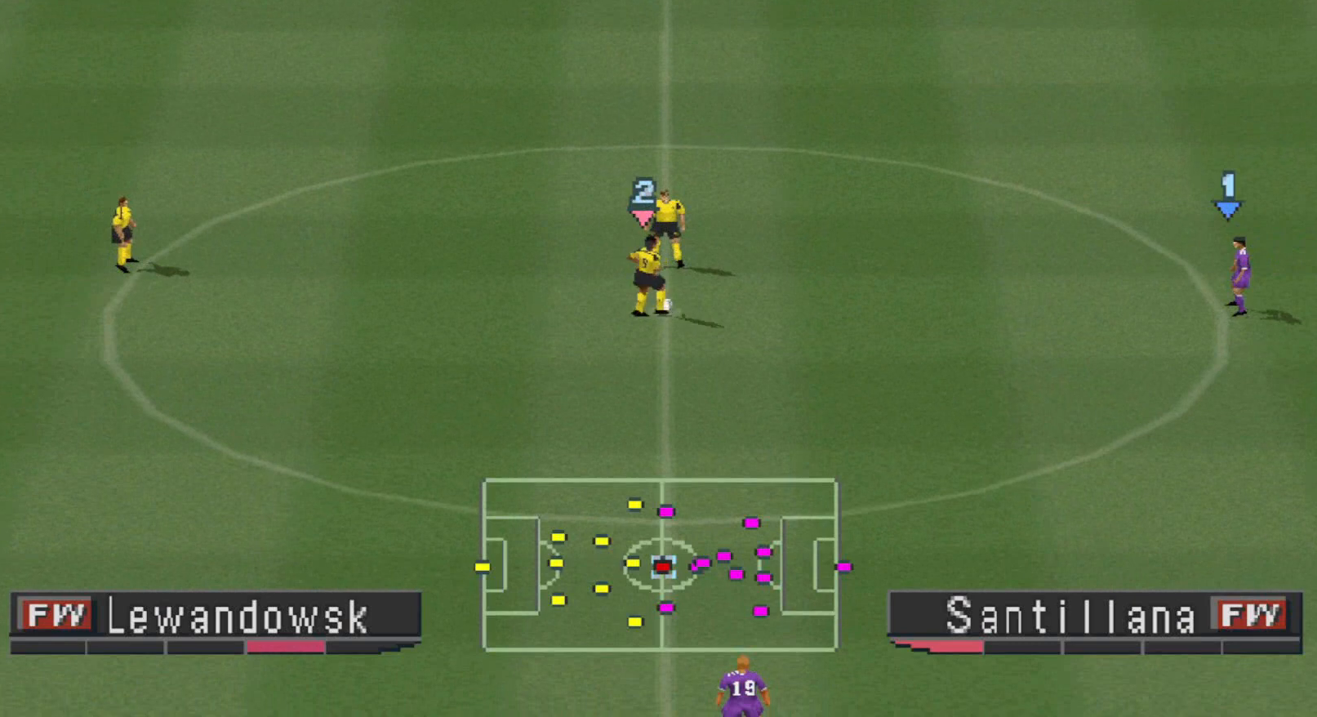
Gameplay with a controller (PlayStation layout); each line is a JSON object with the inputs held at the frame after it. "events" lists button and stick changes between this image and that frame as [ms after this image, input, new state], when the widget could be followed in between. Not read: left_stick right_stick.
{"buttons": [], "events": [[200, "START", "down"], [367, "START", "up"]]}
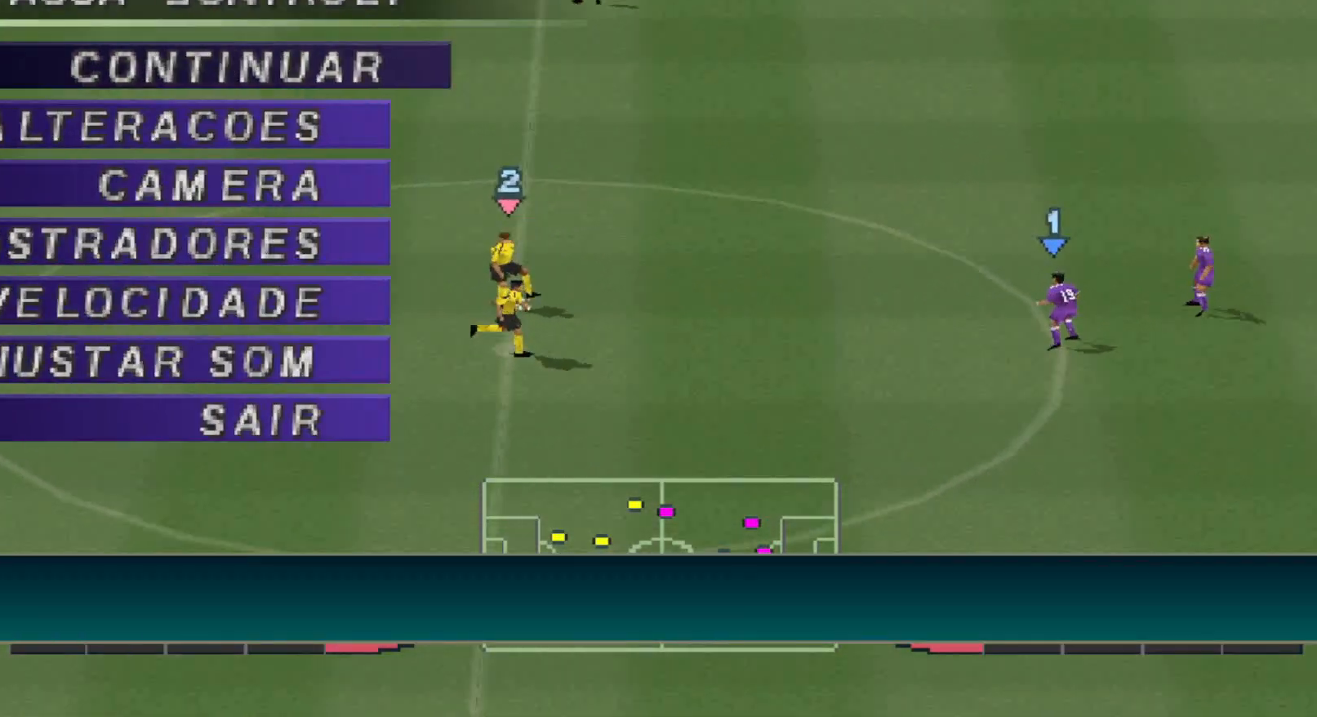
{"buttons": [], "events": []}
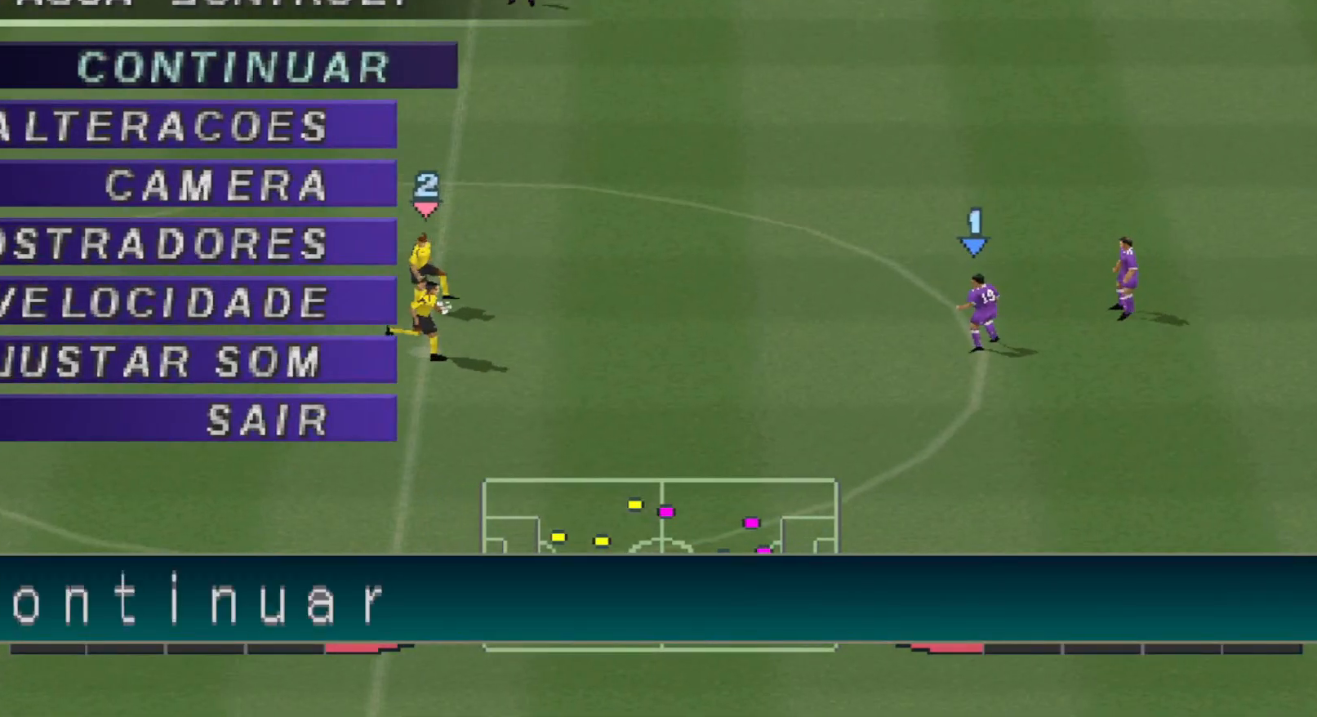
{"buttons": [], "events": []}
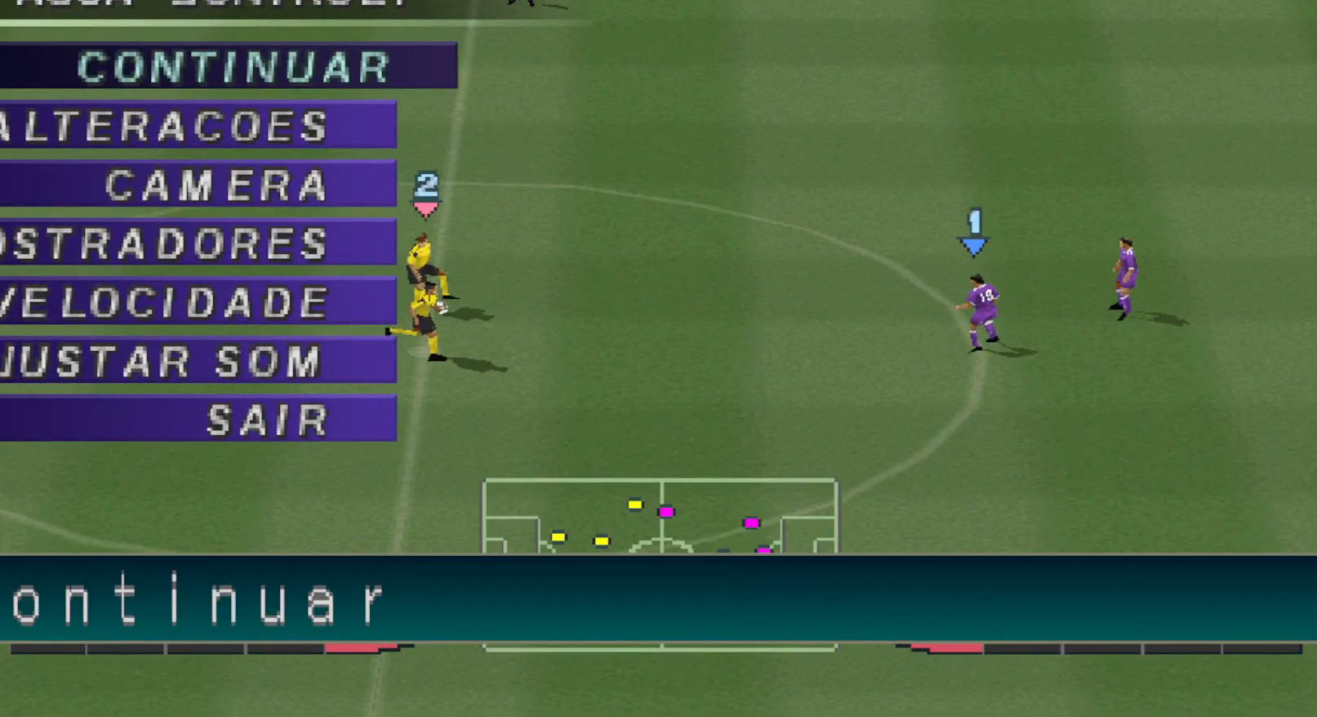
{"buttons": [], "events": []}
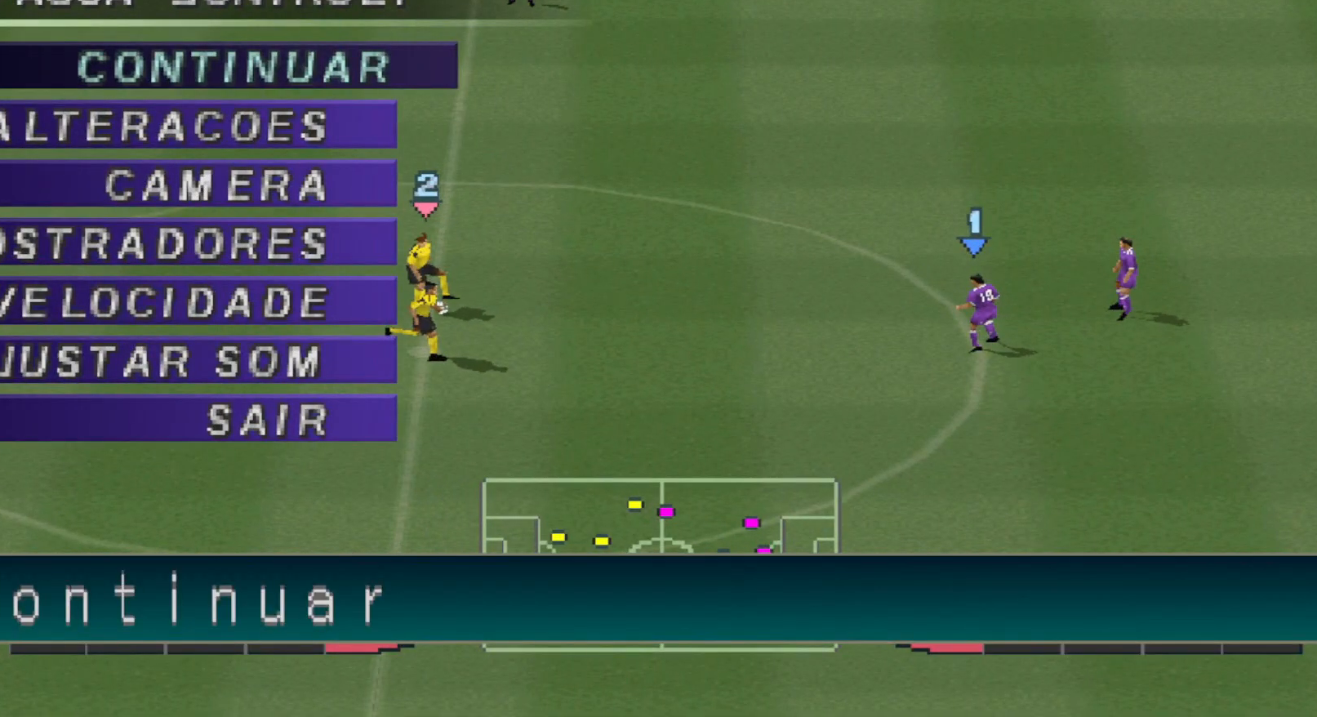
{"buttons": [], "events": []}
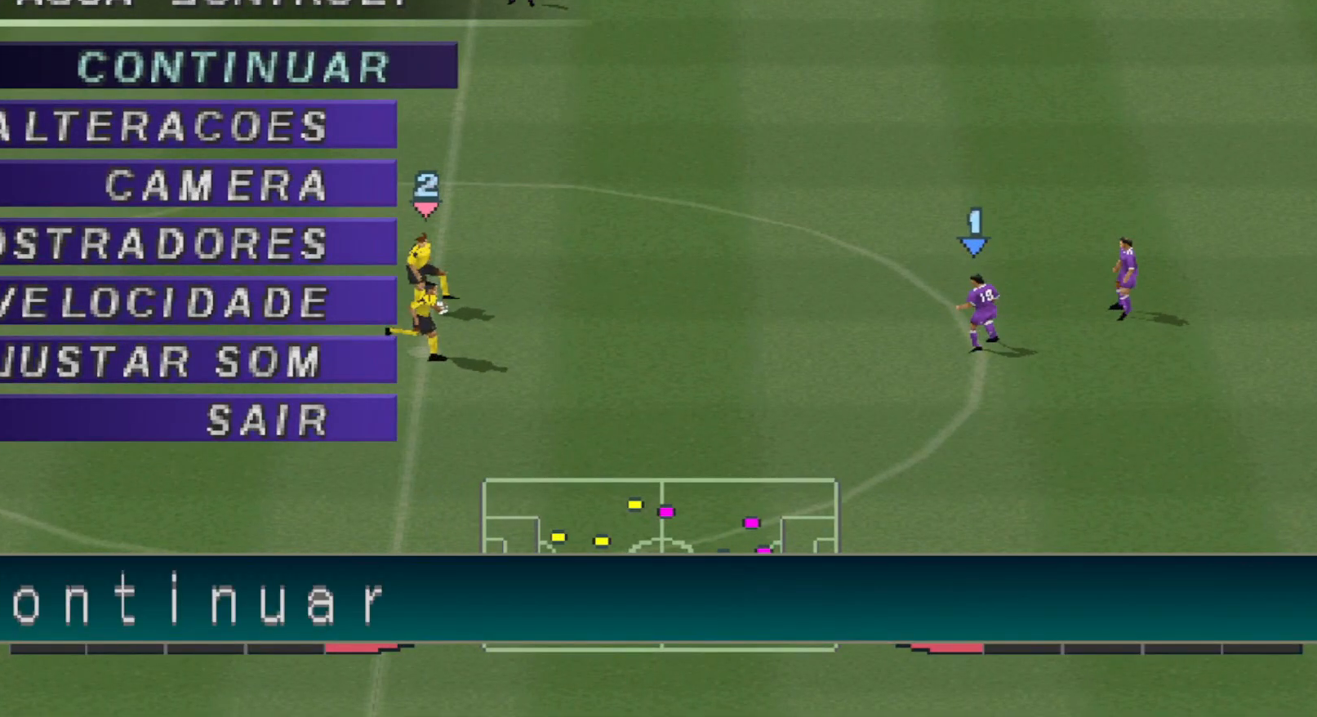
{"buttons": [], "events": []}
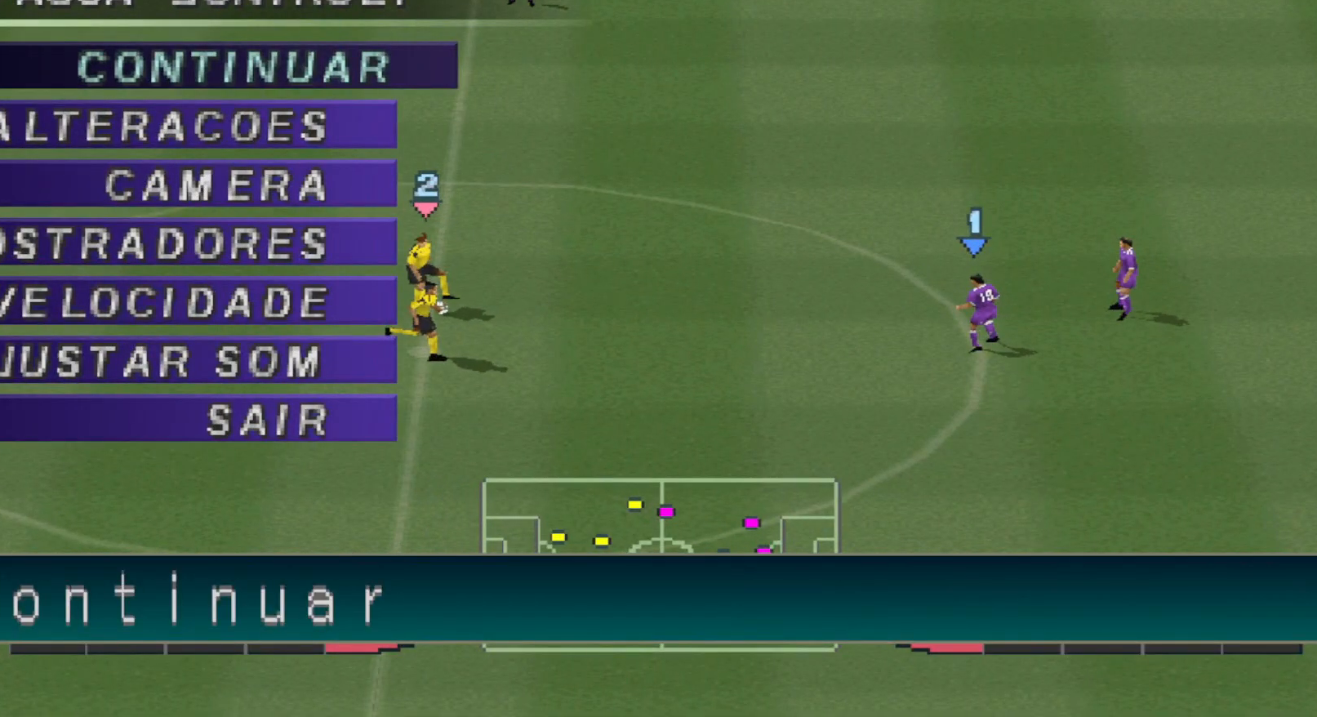
{"buttons": [], "events": []}
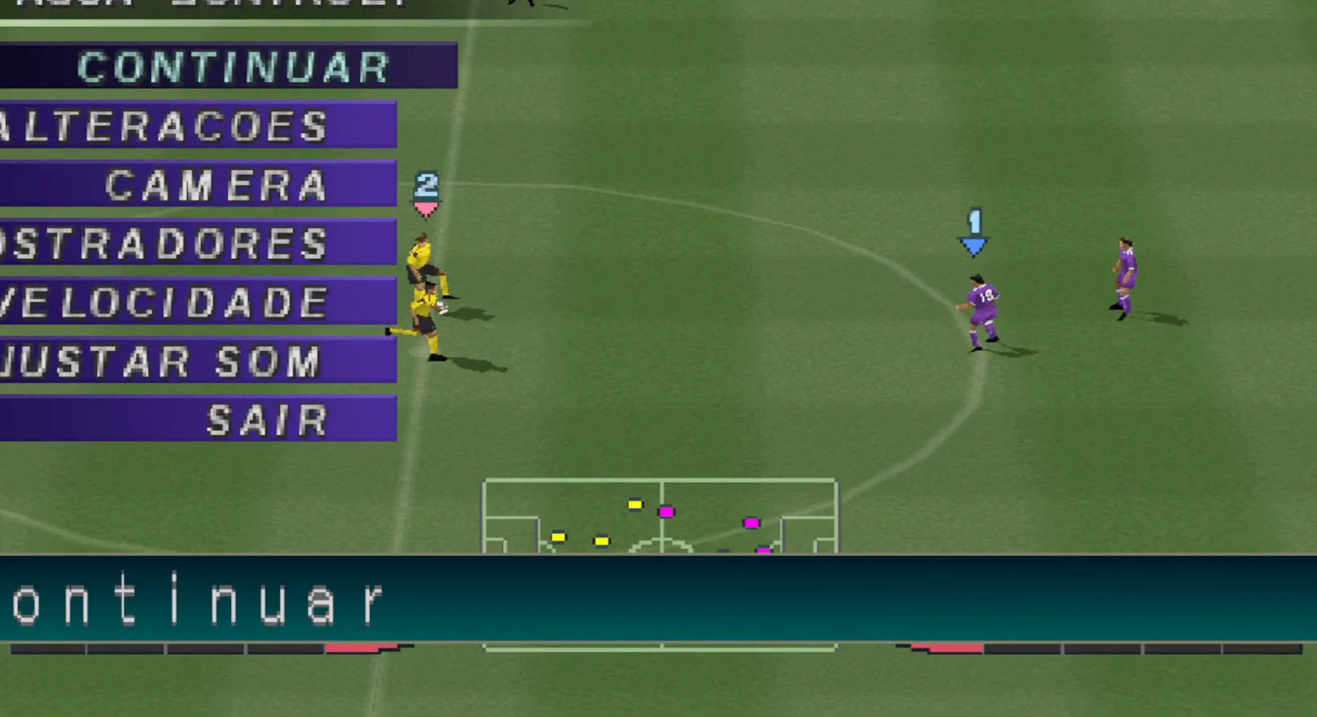
{"buttons": [], "events": []}
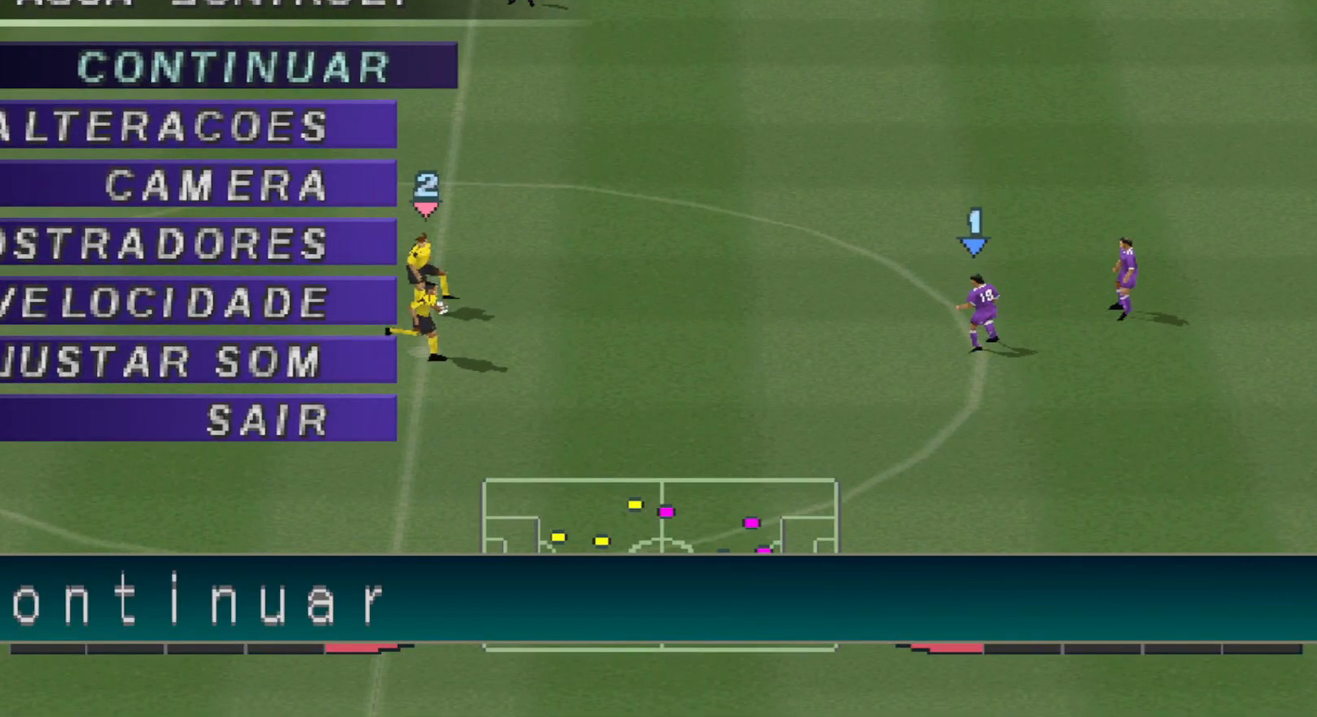
{"buttons": [], "events": []}
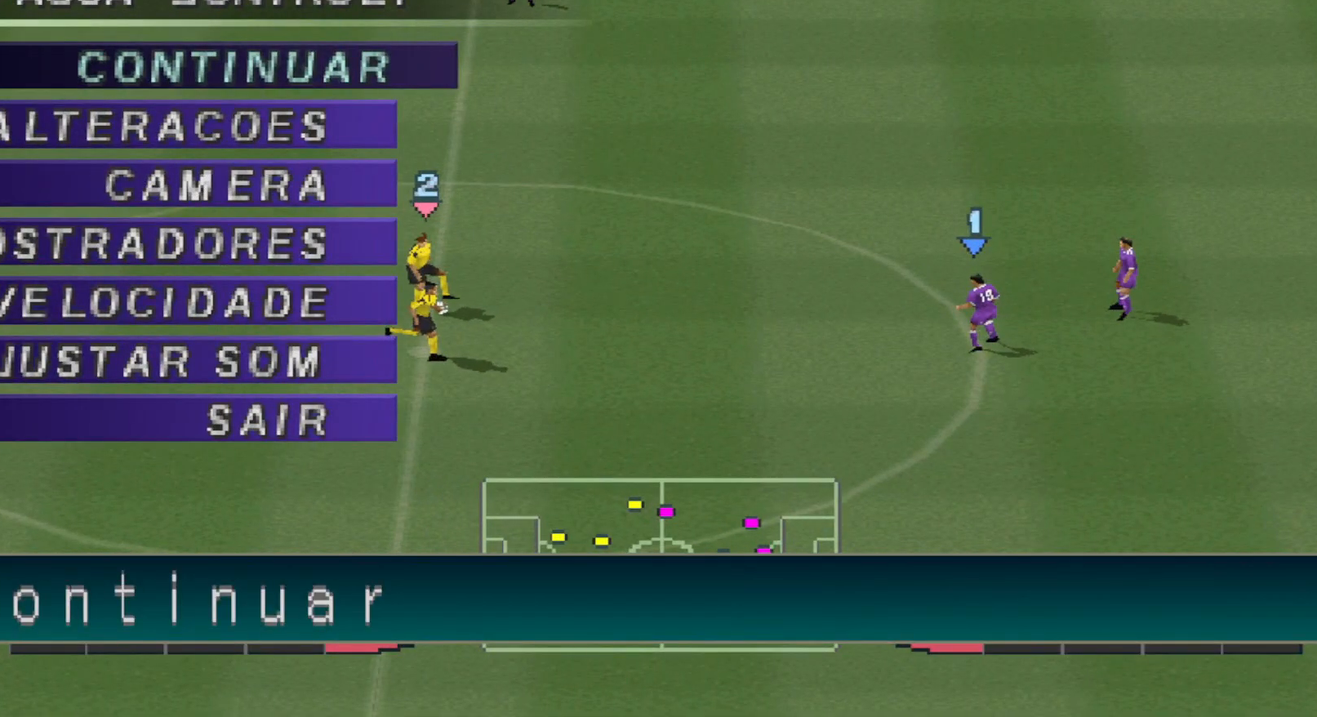
{"buttons": ["CROSS"], "events": [[500, "CROSS", "down"]]}
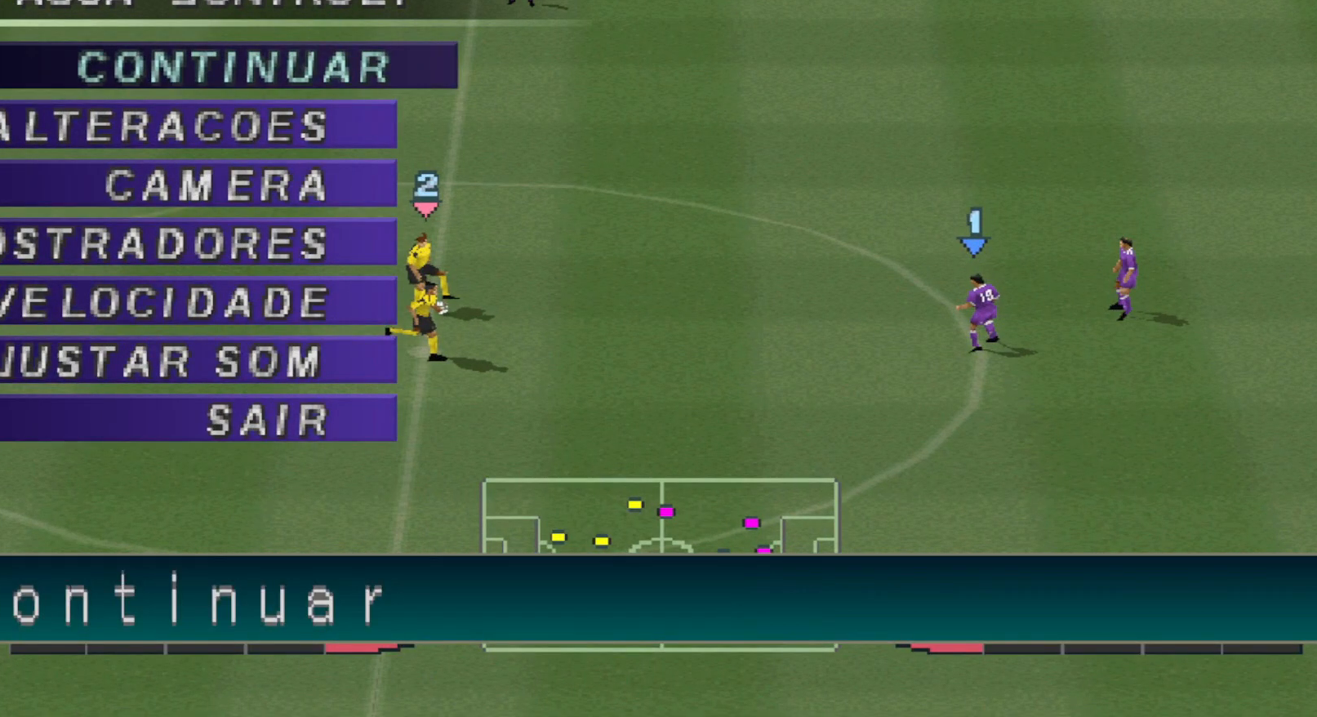
{"buttons": ["DPAD_LEFT"], "events": [[133, "CROSS", "up"], [467, "DPAD_LEFT", "down"]]}
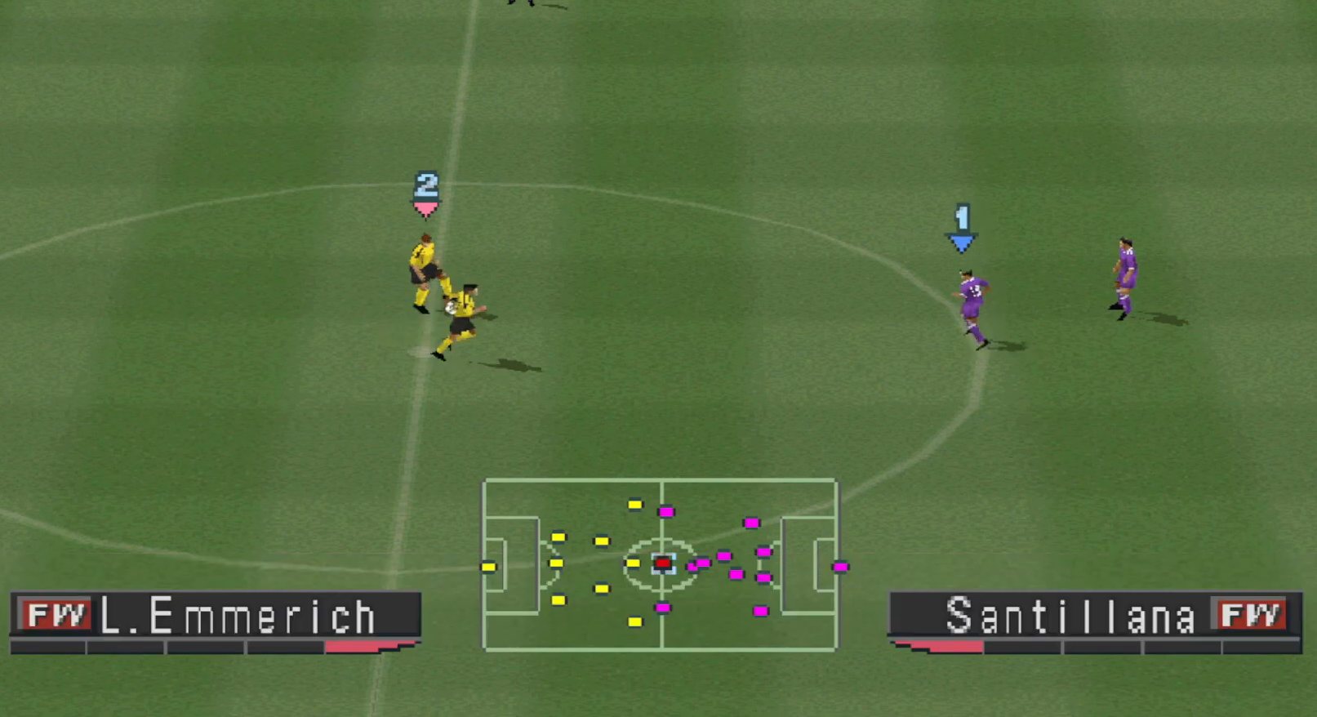
{"buttons": ["CROSS", "R1", "DPAD_LEFT"], "events": [[133, "R1", "down"], [333, "CROSS", "down"]]}
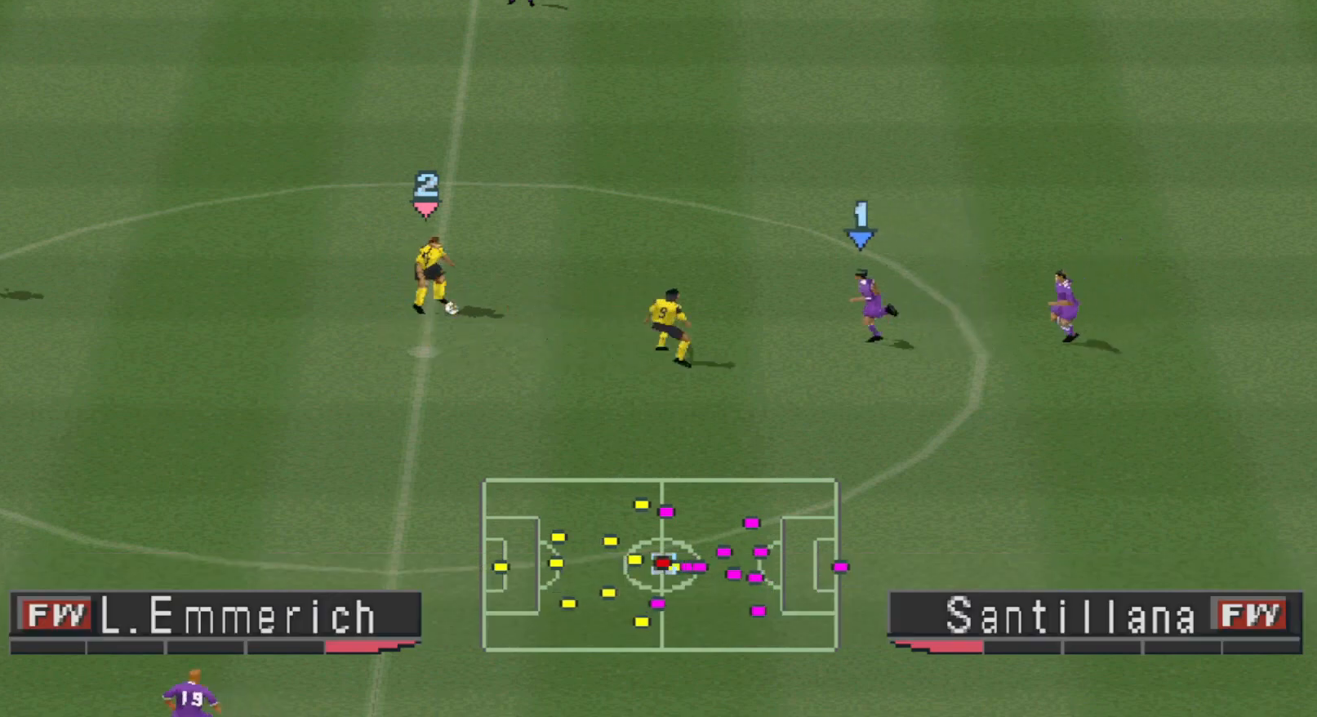
{"buttons": ["DPAD_UP", "DPAD_RIGHT"], "events": [[133, "CROSS", "up"], [133, "DPAD_UP", "down"], [133, "R1", "up"], [167, "DPAD_LEFT", "up"], [167, "DPAD_UP", "up"], [233, "DPAD_RIGHT", "down"], [400, "DPAD_UP", "down"]]}
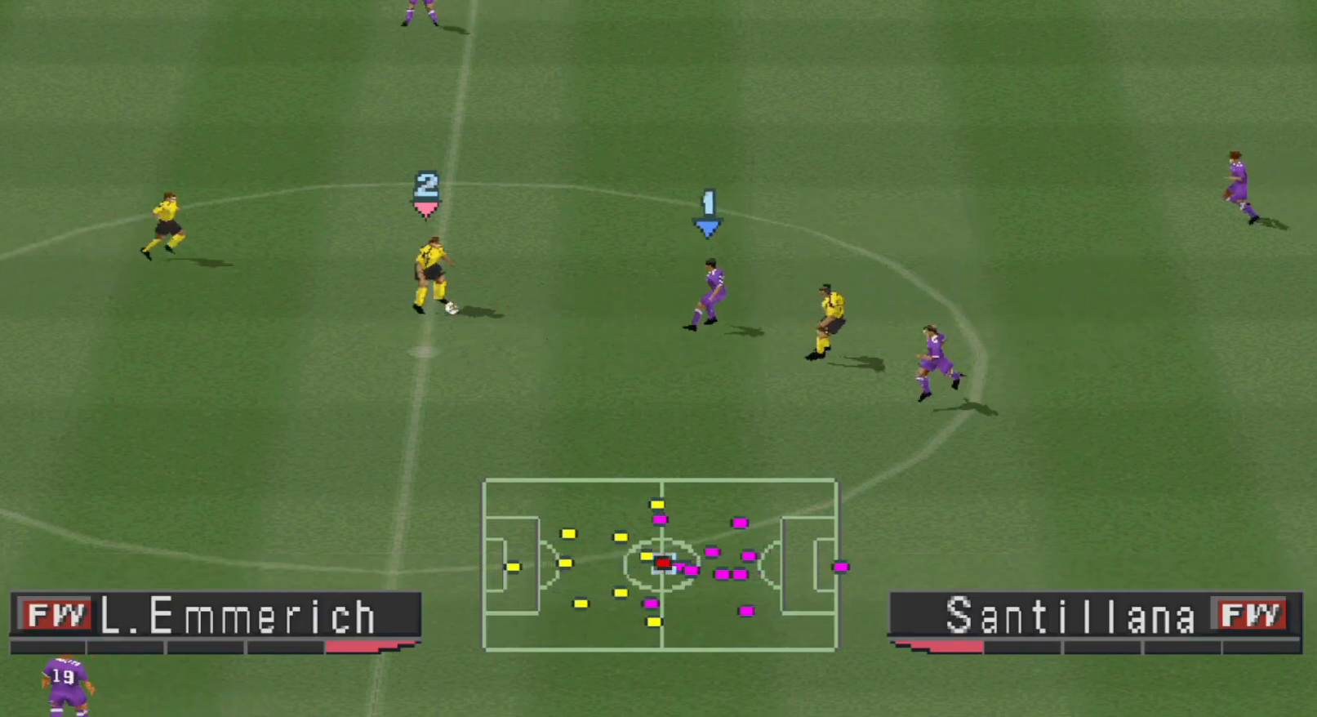
{"buttons": ["DPAD_RIGHT"], "events": [[67, "DPAD_UP", "up"]]}
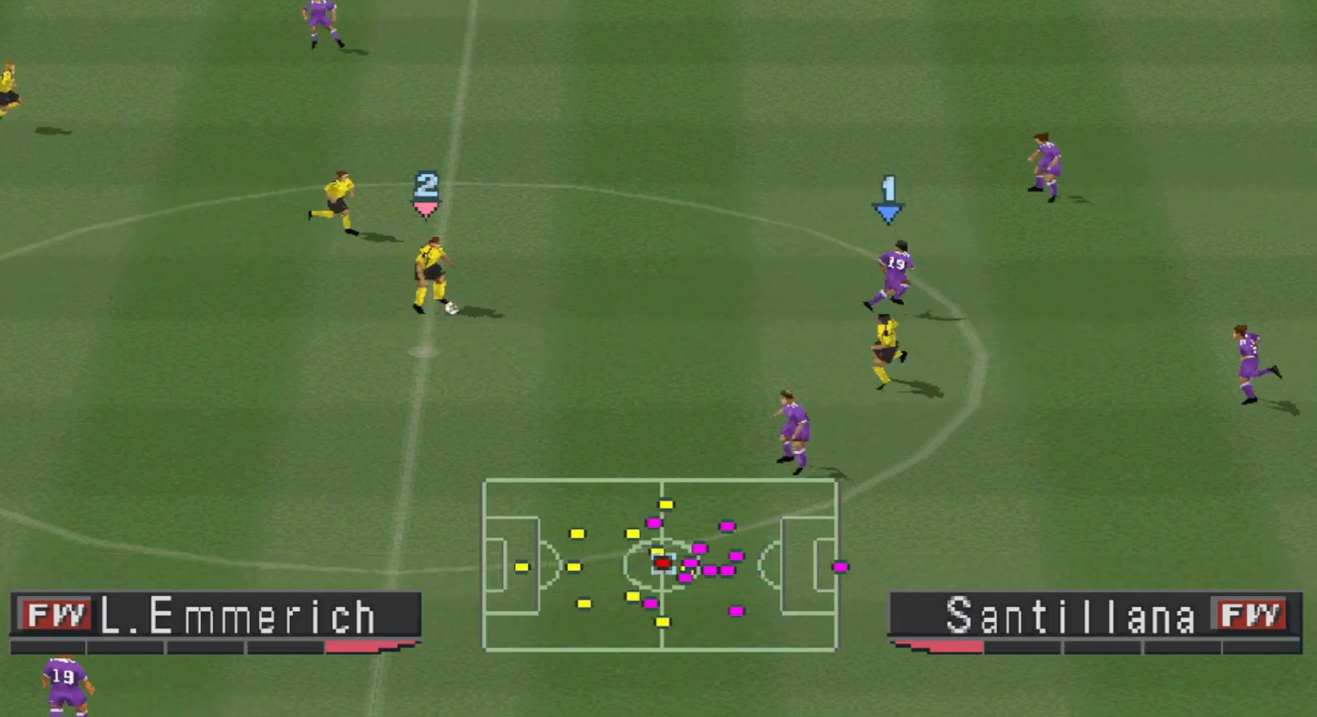
{"buttons": ["DPAD_RIGHT"], "events": []}
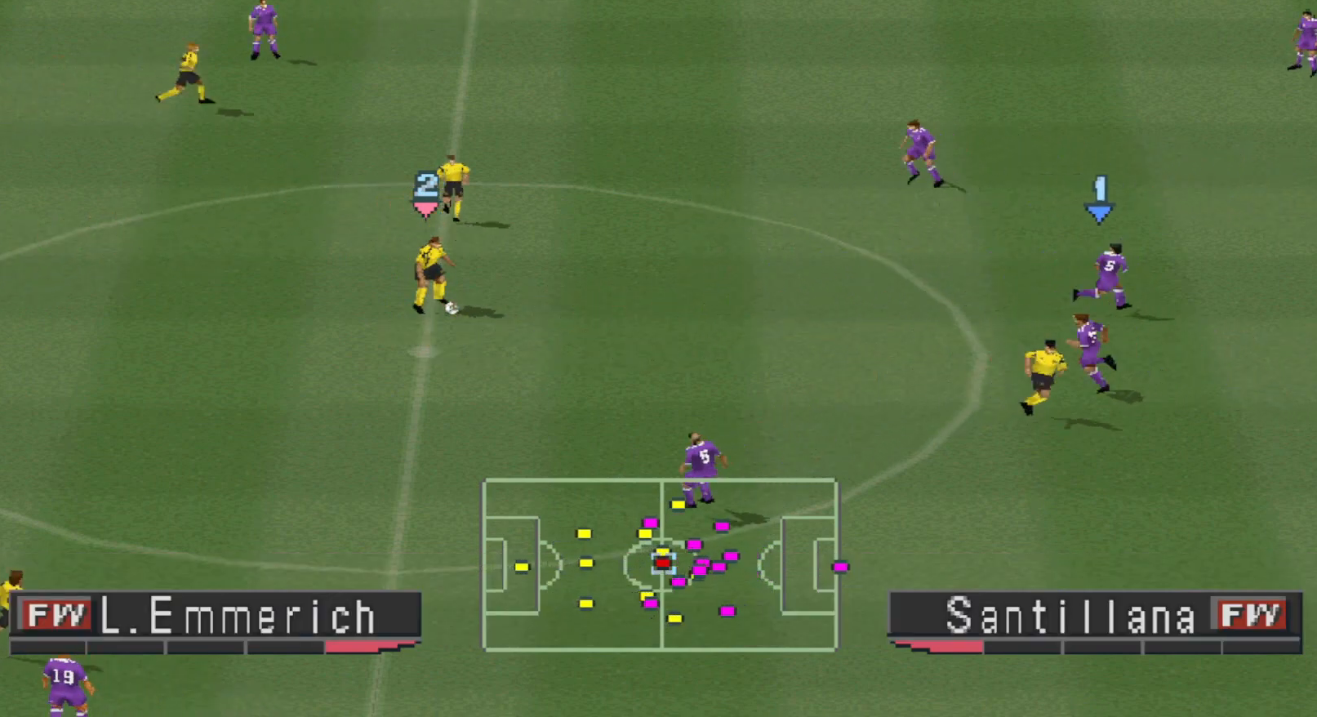
{"buttons": [], "events": [[200, "DPAD_RIGHT", "up"]]}
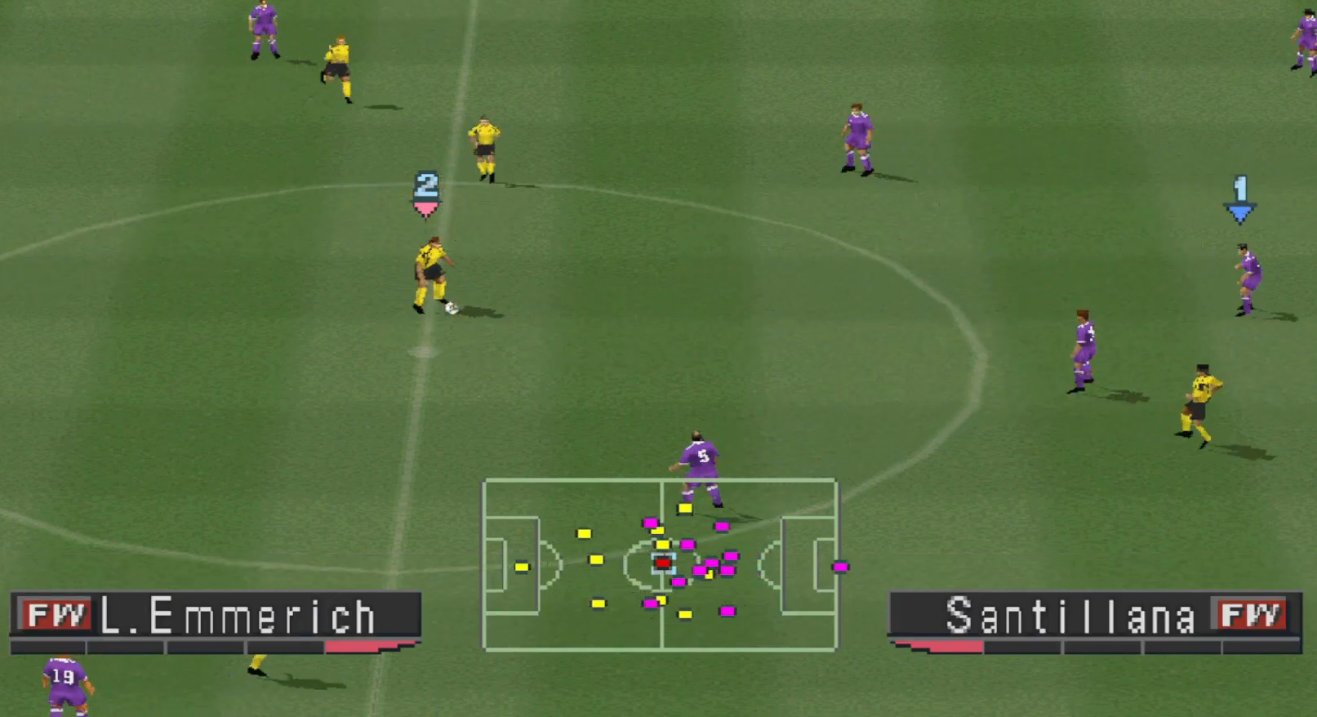
{"buttons": [], "events": []}
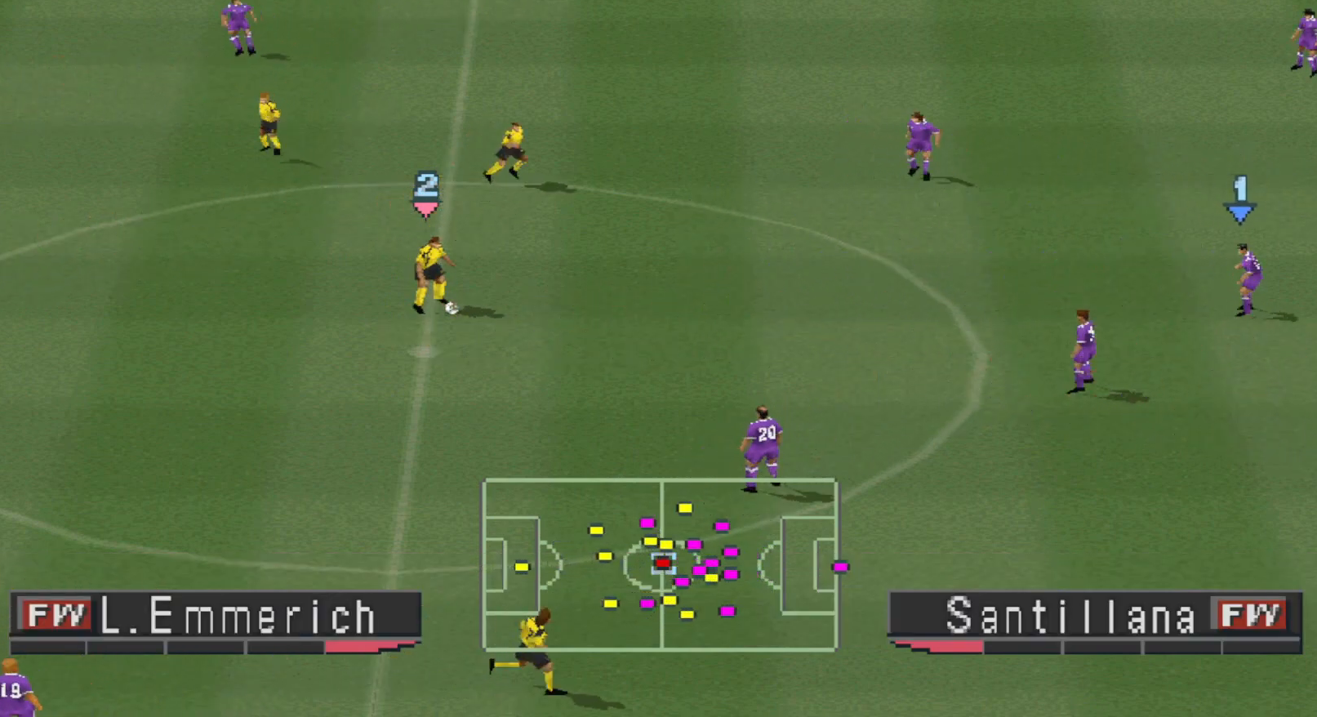
{"buttons": [], "events": [[267, "START", "down"], [400, "START", "up"]]}
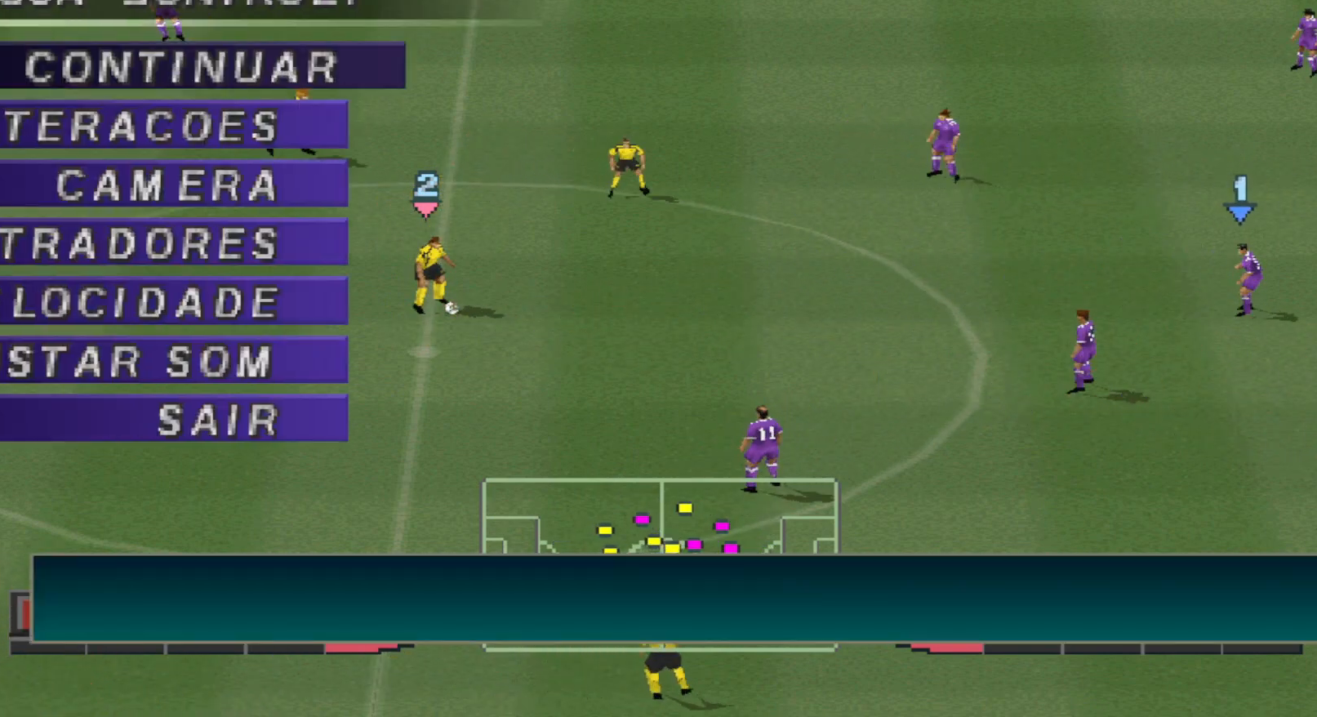
{"buttons": [], "events": []}
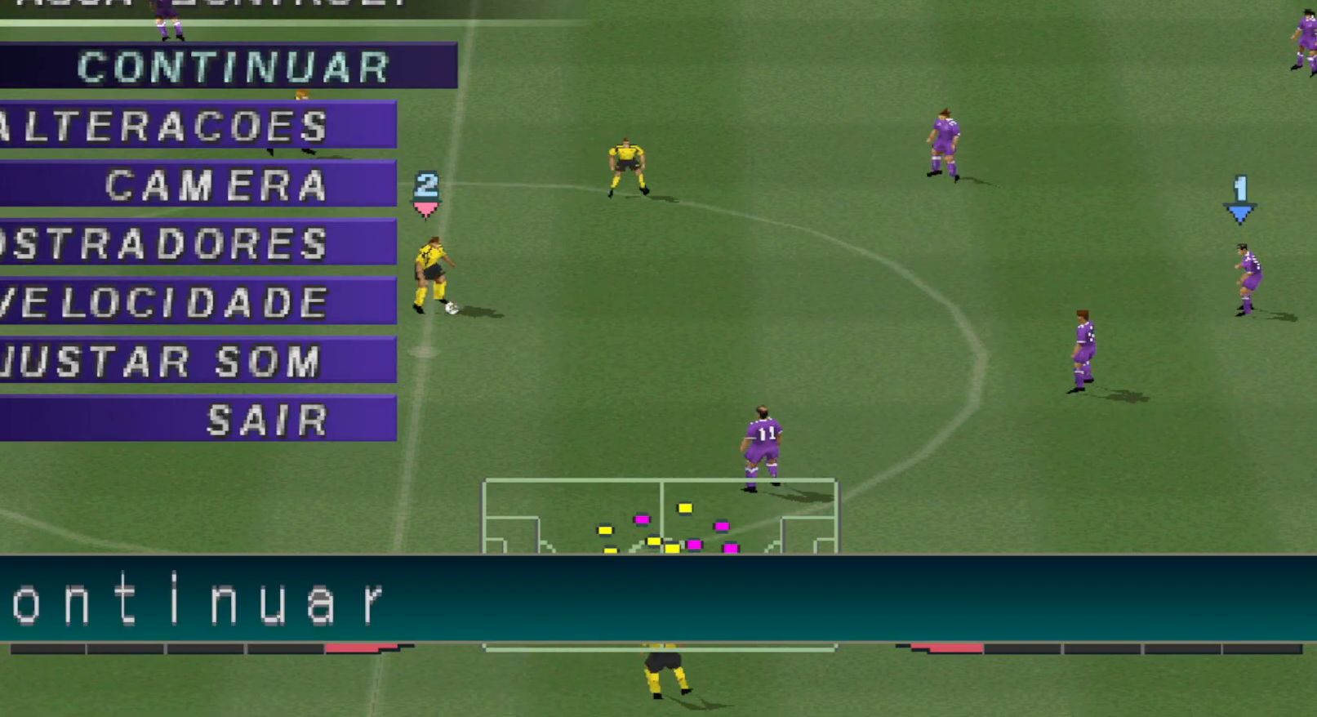
{"buttons": [], "events": [[333, "CROSS", "down"], [400, "CROSS", "up"]]}
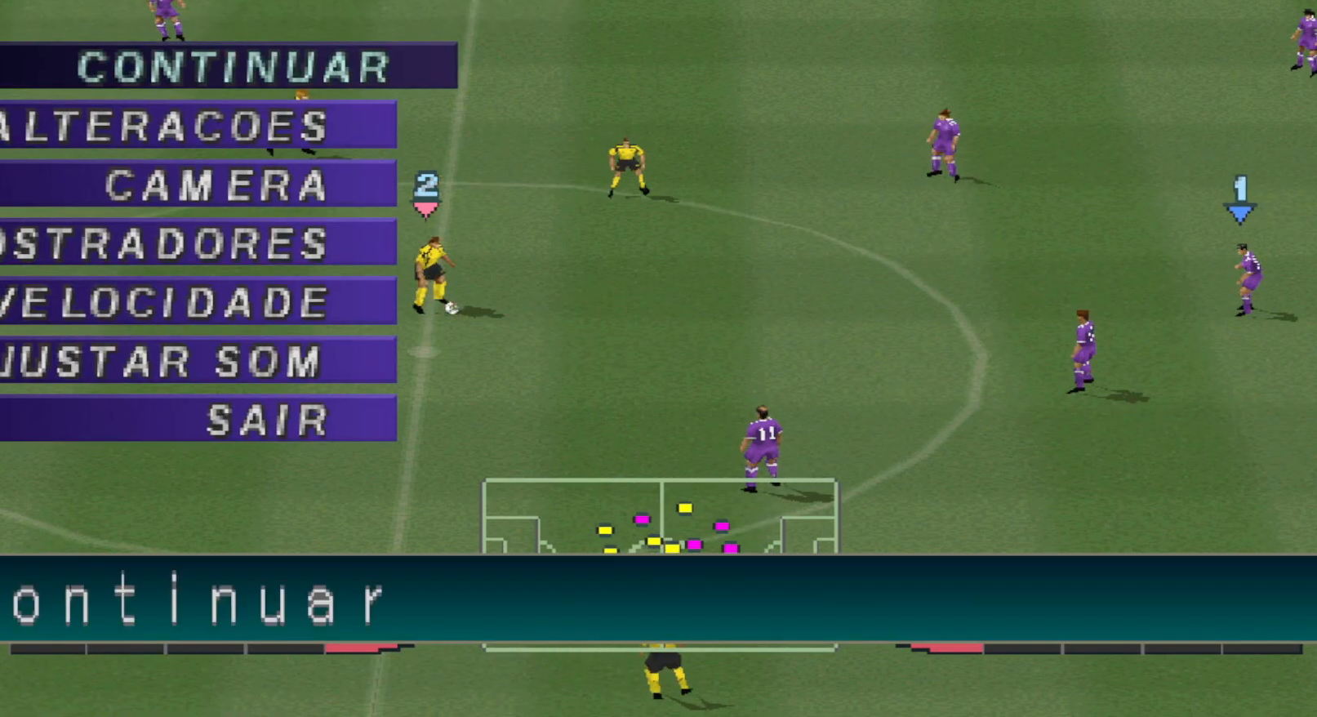
{"buttons": [], "events": []}
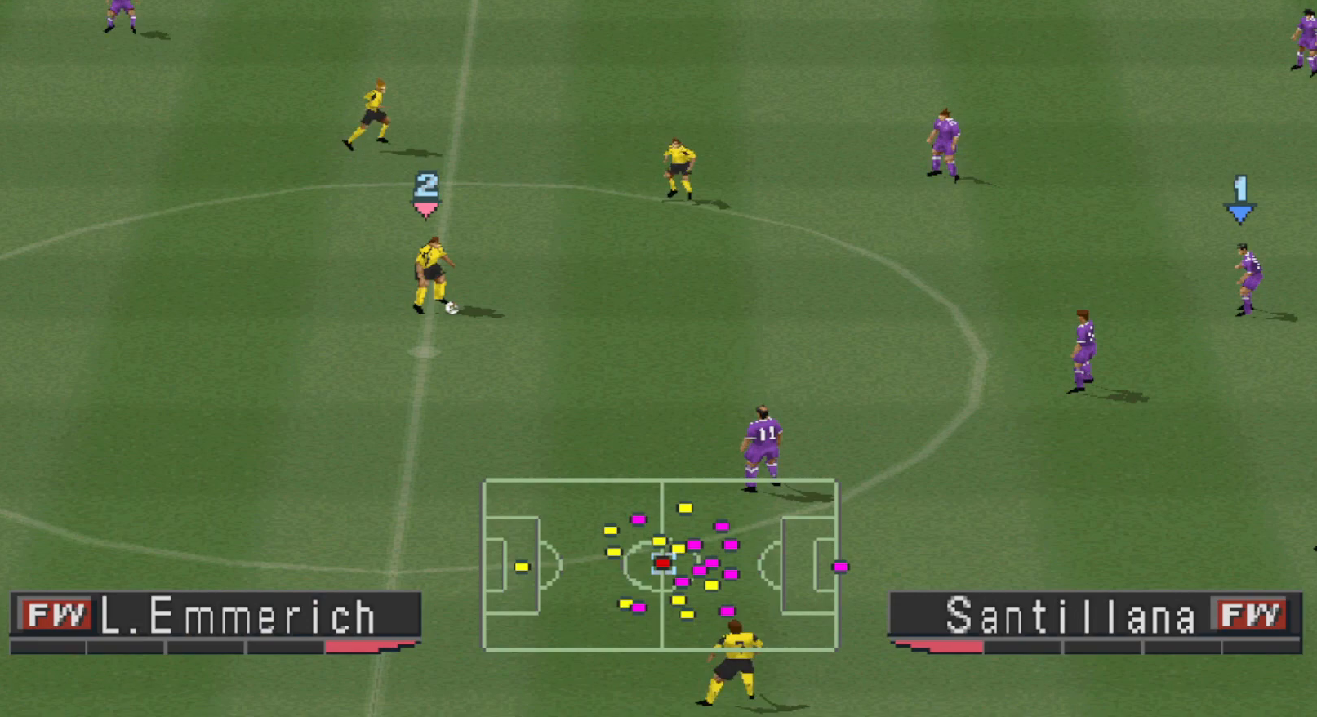
{"buttons": [], "events": []}
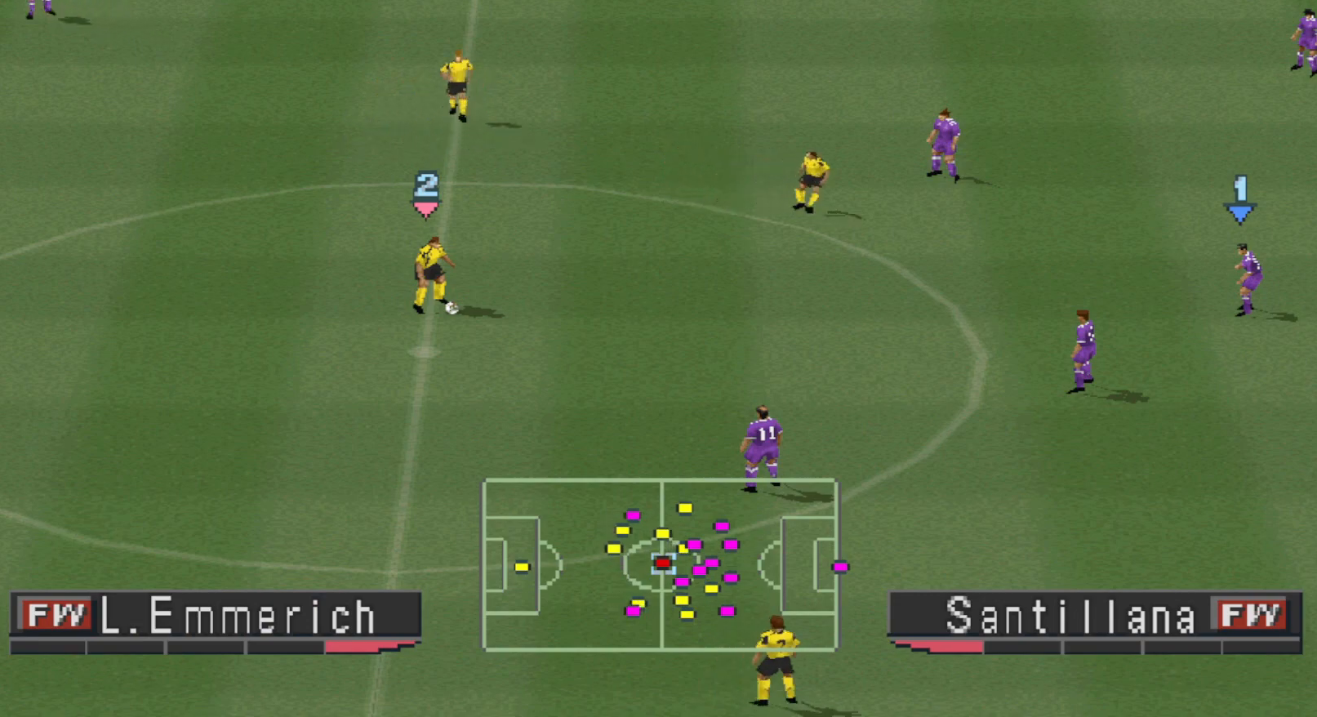
{"buttons": [], "events": []}
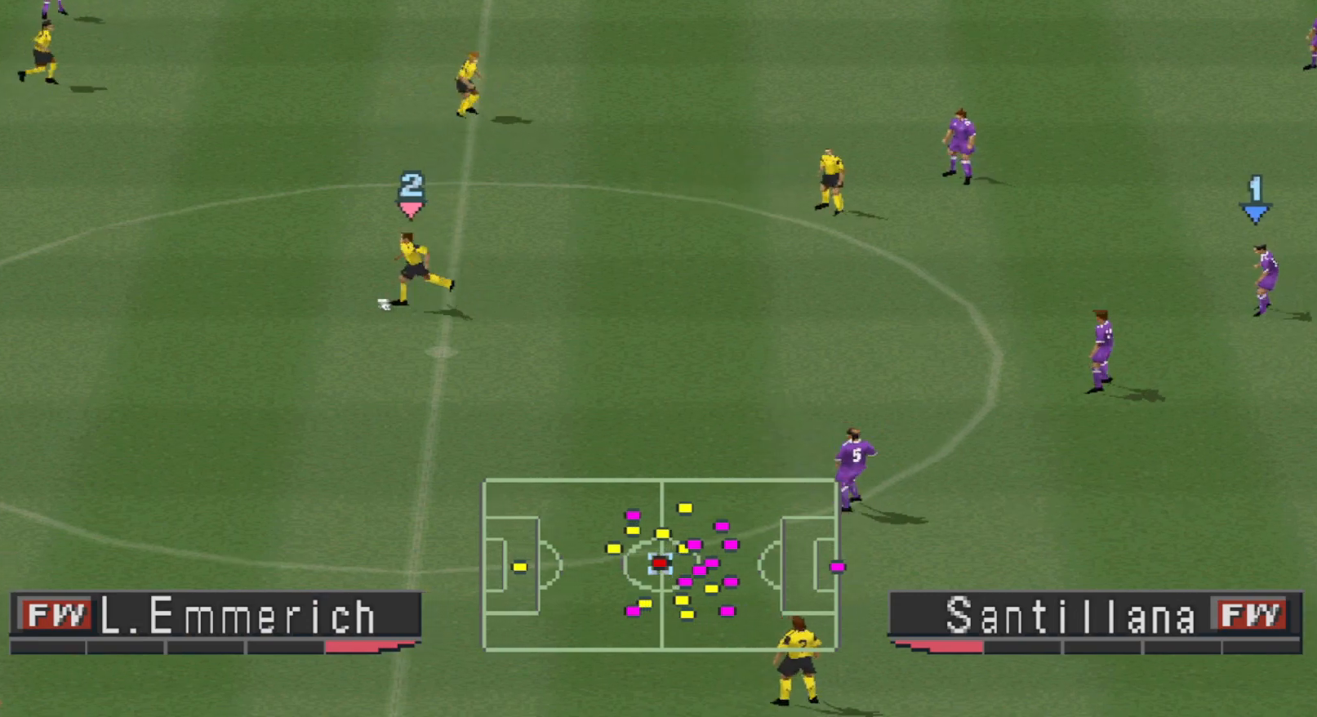
{"buttons": ["CROSS", "R1", "DPAD_LEFT"], "events": [[233, "DPAD_LEFT", "down"], [267, "CROSS", "down"], [300, "R1", "down"]]}
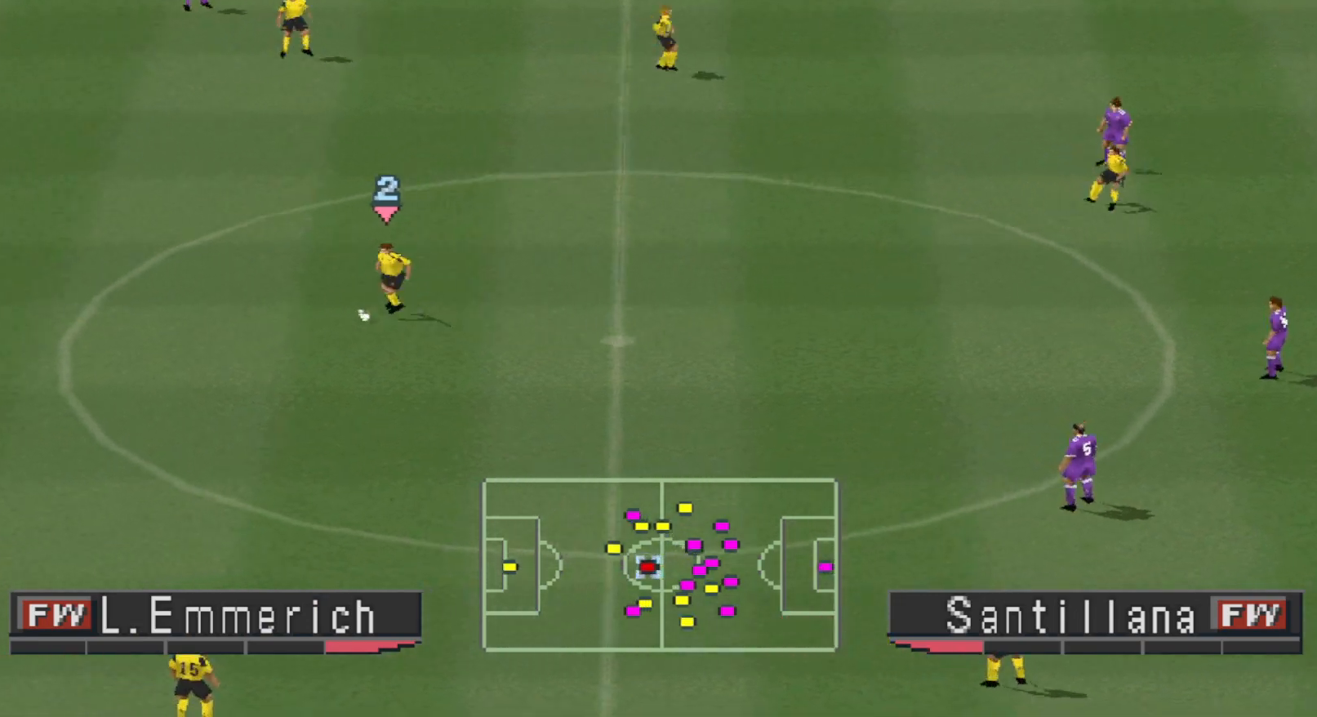
{"buttons": ["CROSS", "L1", "R1"], "events": [[467, "DPAD_LEFT", "up"], [467, "L1", "down"]]}
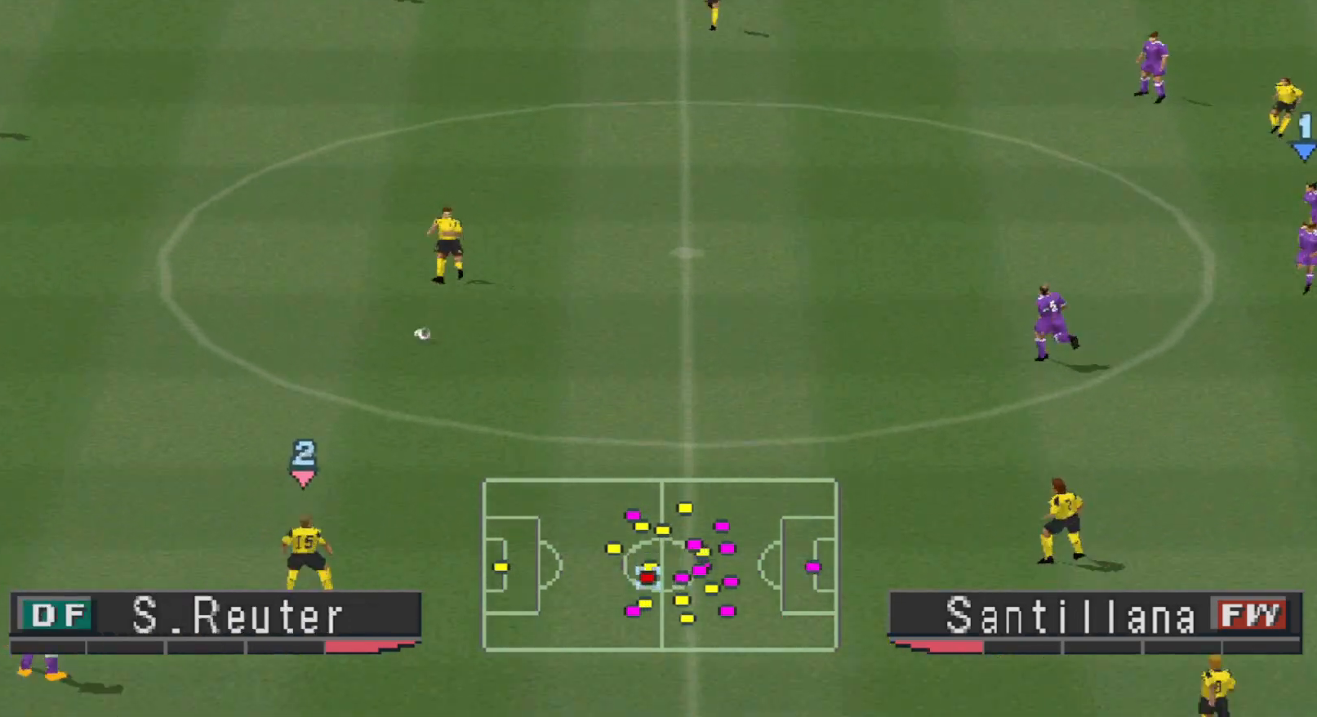
{"buttons": ["CROSS", "R1"], "events": [[67, "L1", "up"]]}
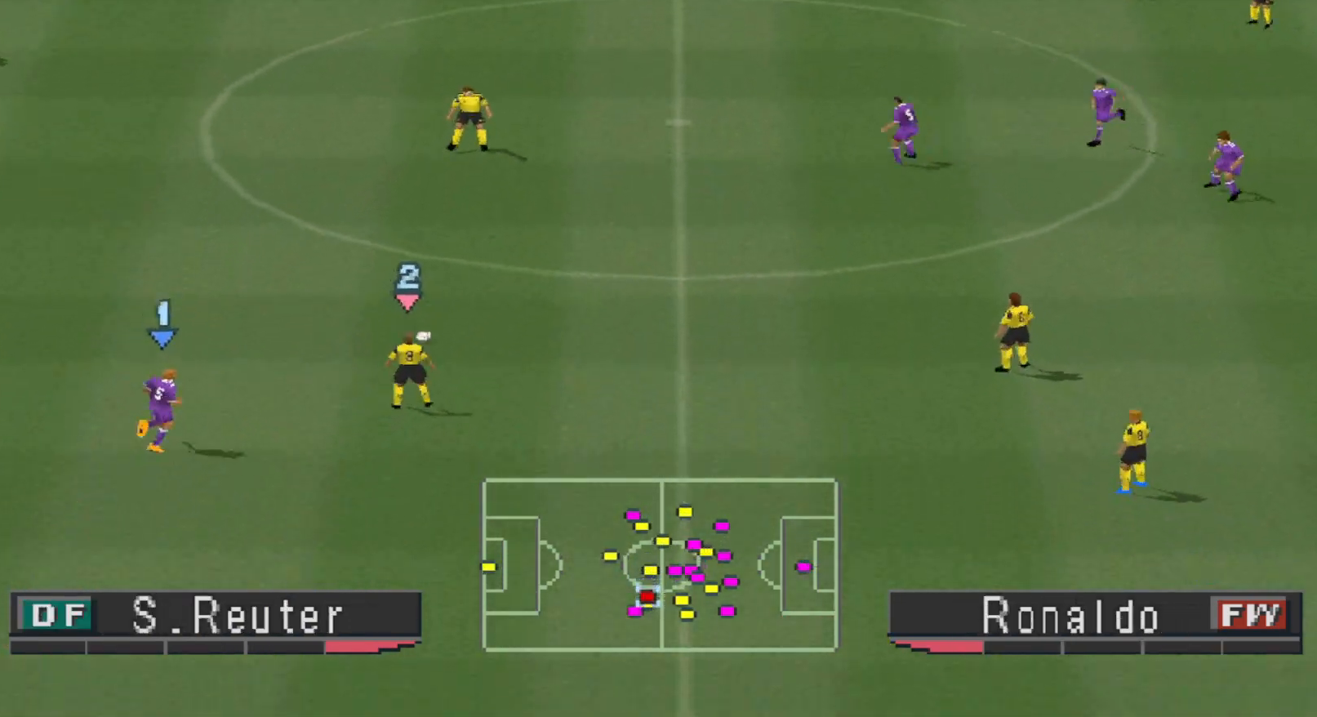
{"buttons": ["CROSS", "R1"], "events": []}
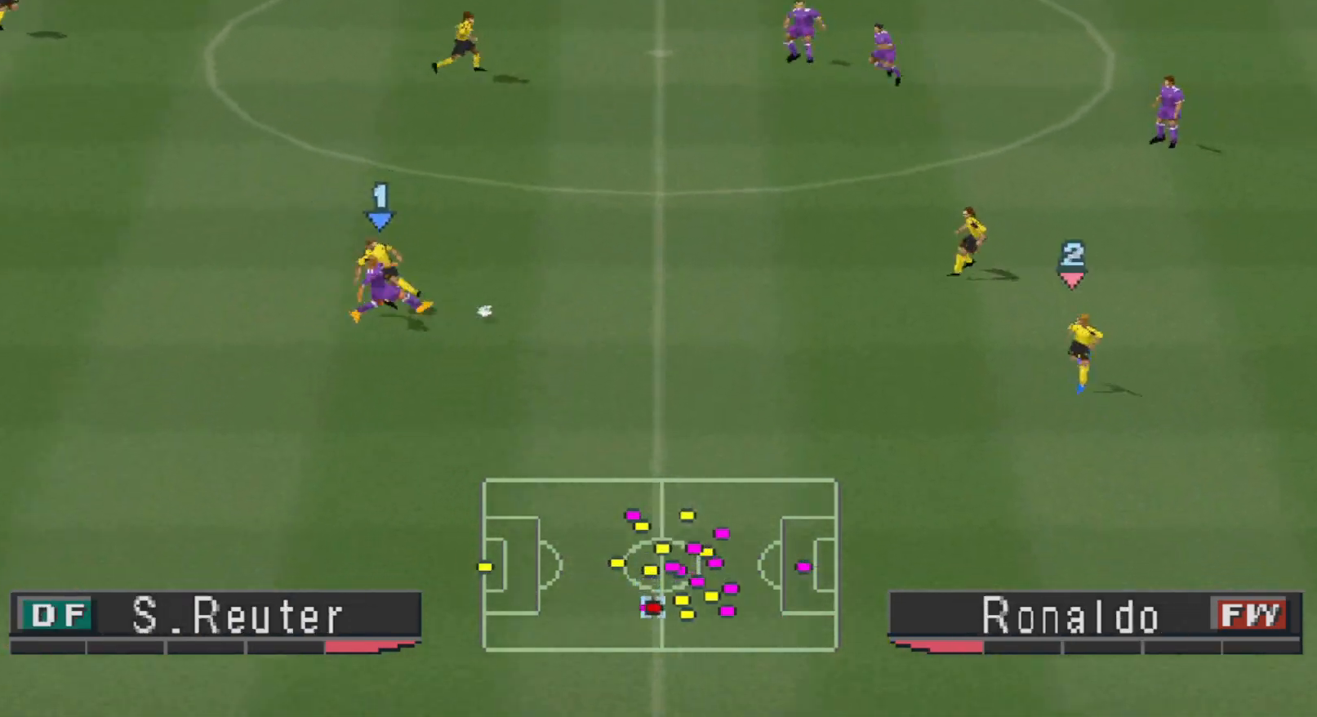
{"buttons": ["CROSS", "R1"], "events": [[267, "L1", "down"], [400, "L1", "up"]]}
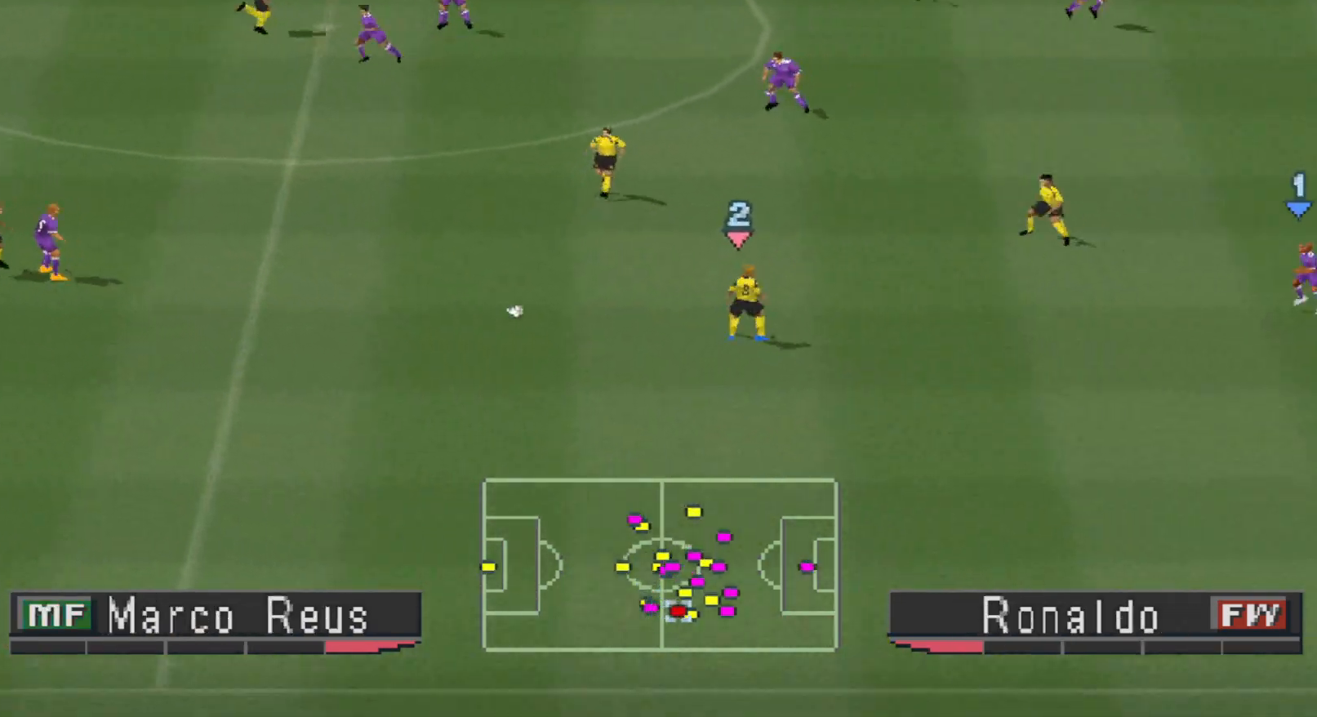
{"buttons": ["CROSS", "R1"], "events": []}